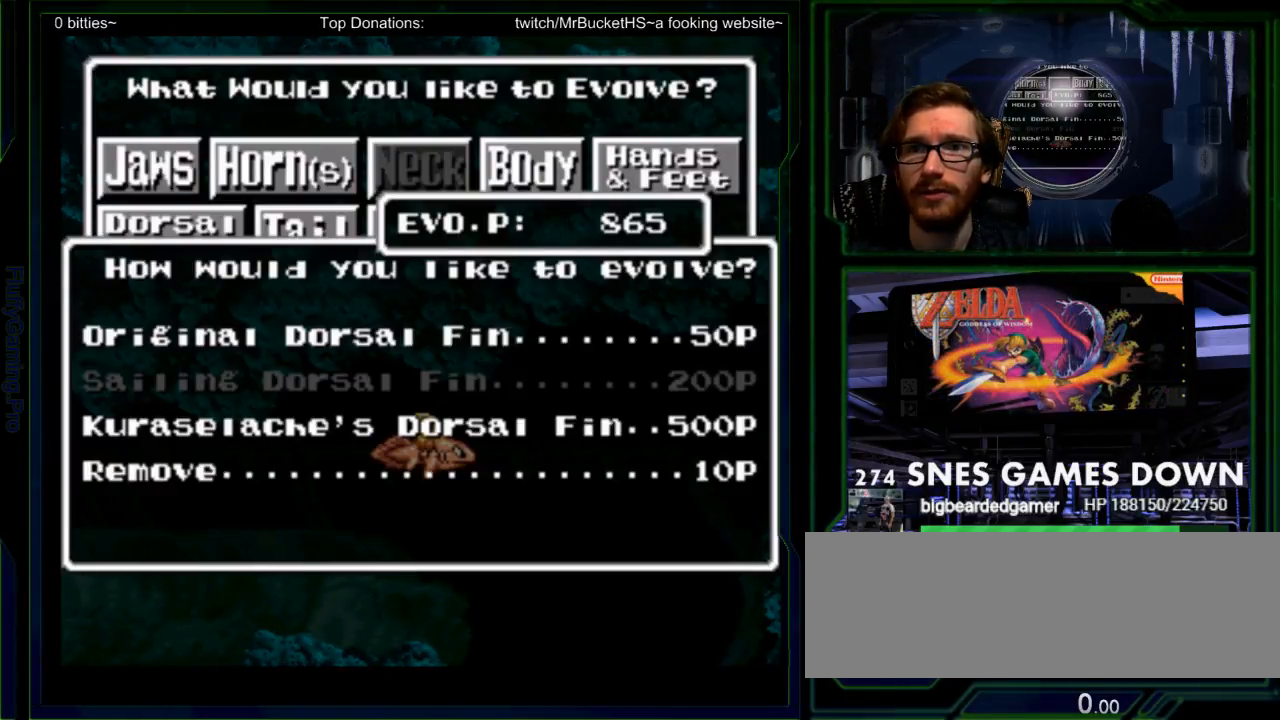
Gameplay with a controller (Nintendo layout); each line is a JSON object with the inputs held at the frame after it. "events" lists button and stick changes between this image and that frame as [ms after this image, input, new state], when the widget could be followed in between. Not read: L3 R3.
{"buttons": [], "events": [[67, "Y", "up"], [383, "DPAD_RIGHT", "down"], [450, "DPAD_RIGHT", "up"]]}
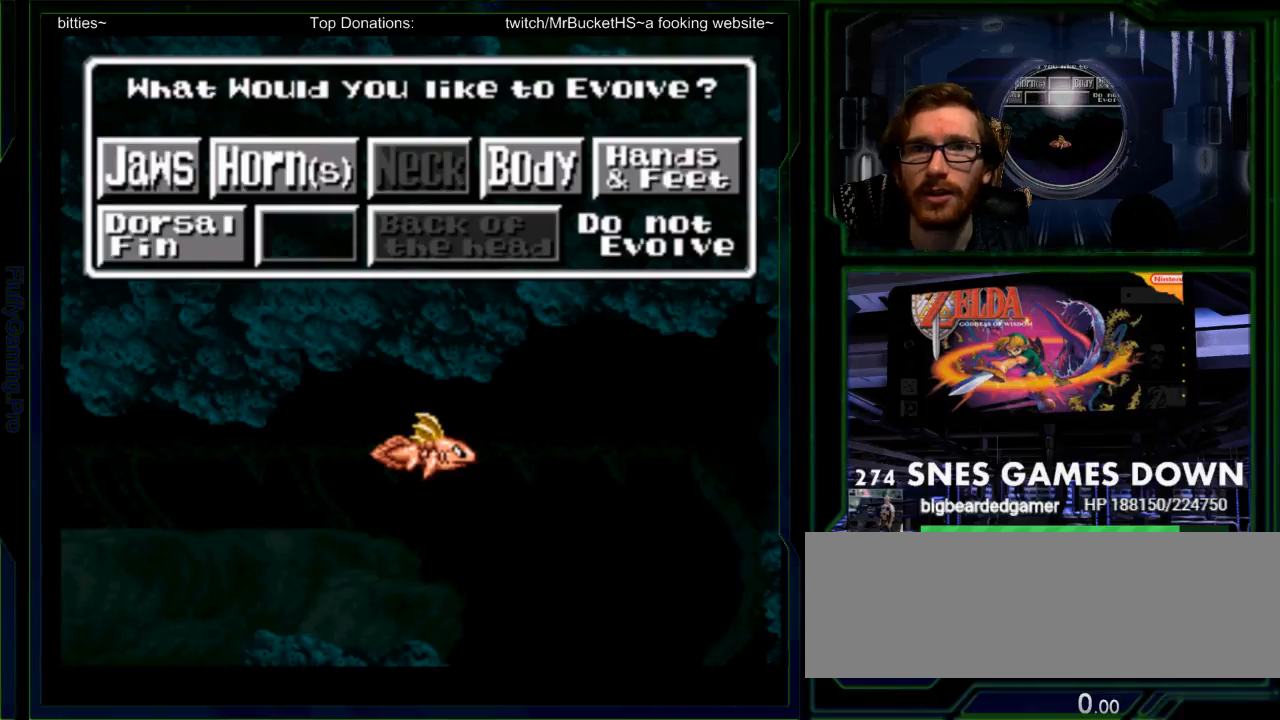
{"buttons": [], "events": [[267, "DPAD_UP", "down"], [367, "DPAD_UP", "up"]]}
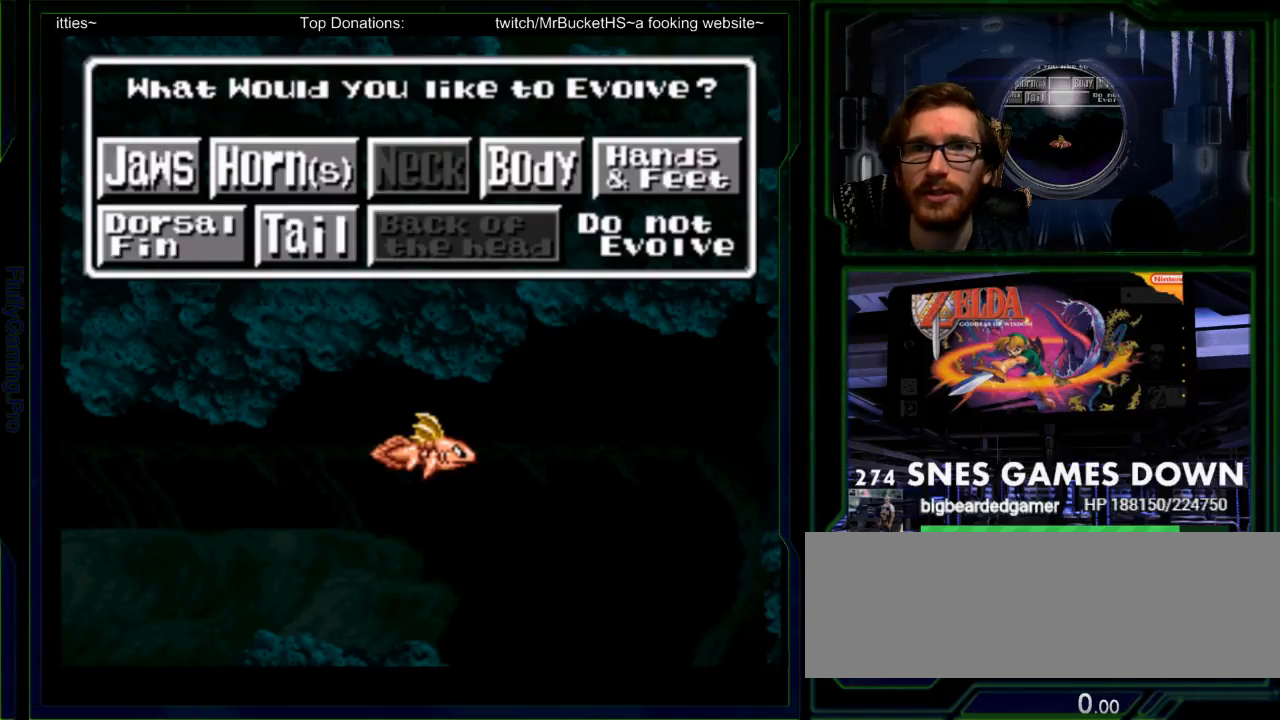
{"buttons": ["DPAD_DOWN"], "events": [[233, "DPAD_LEFT", "down"], [350, "DPAD_LEFT", "up"], [433, "DPAD_DOWN", "down"]]}
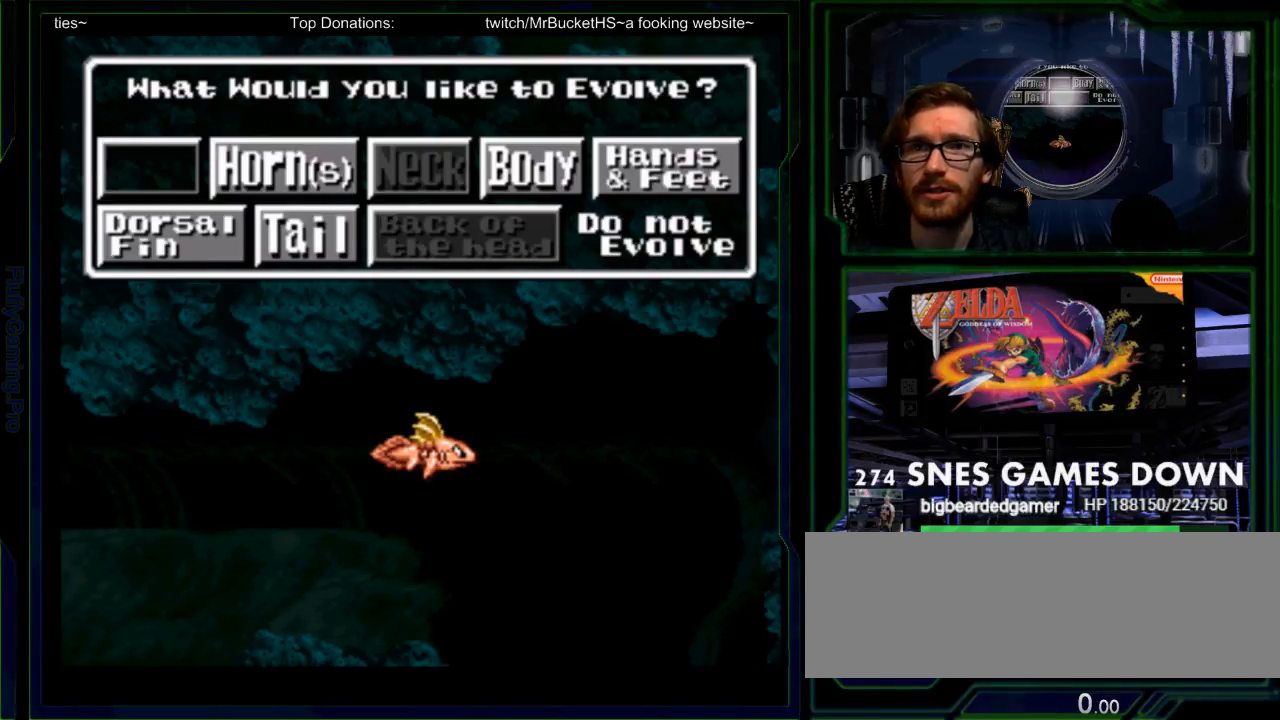
{"buttons": ["SELECT"]}
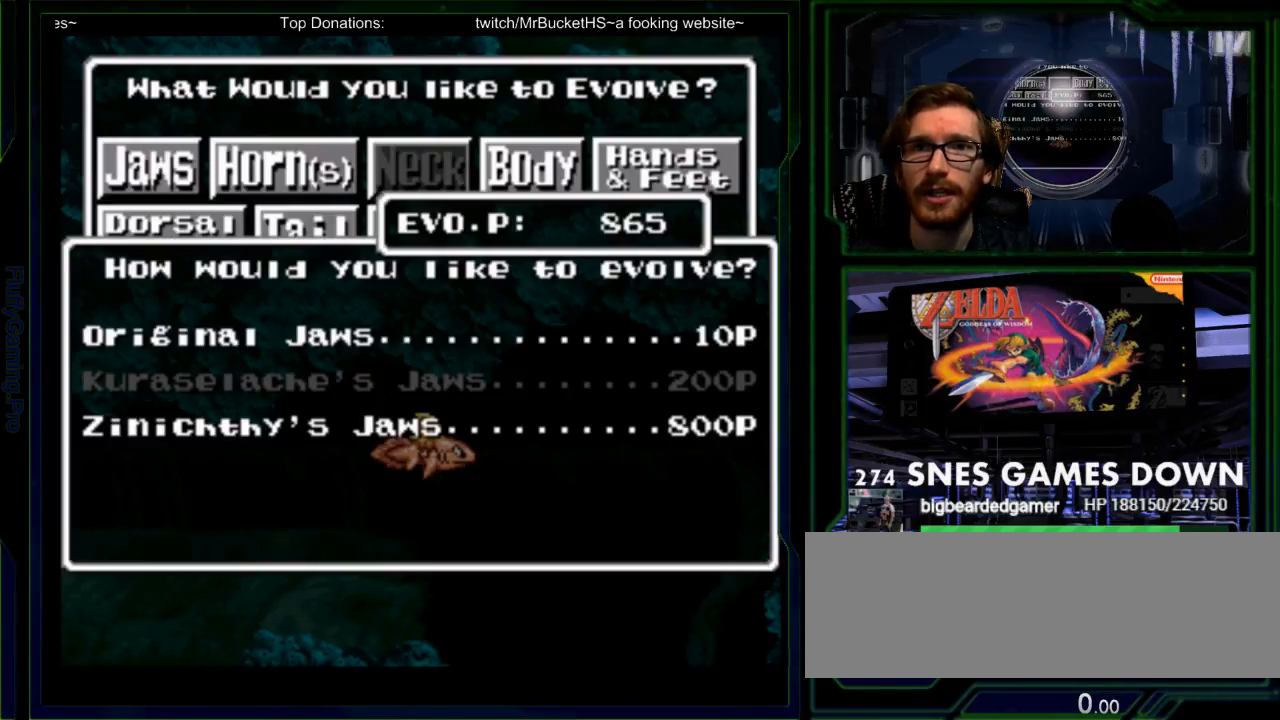
{"buttons": [], "events": [[117, "SELECT", "up"], [217, "START", "down"], [350, "START", "up"]]}
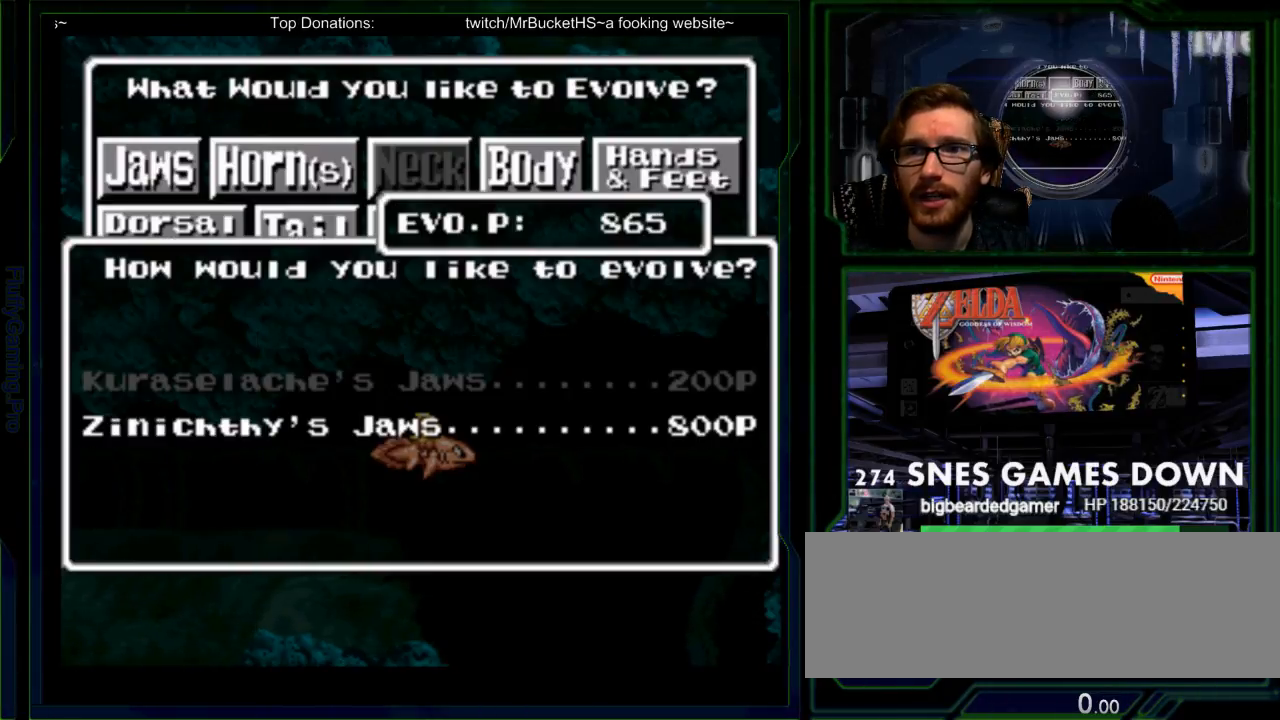
{"buttons": []}
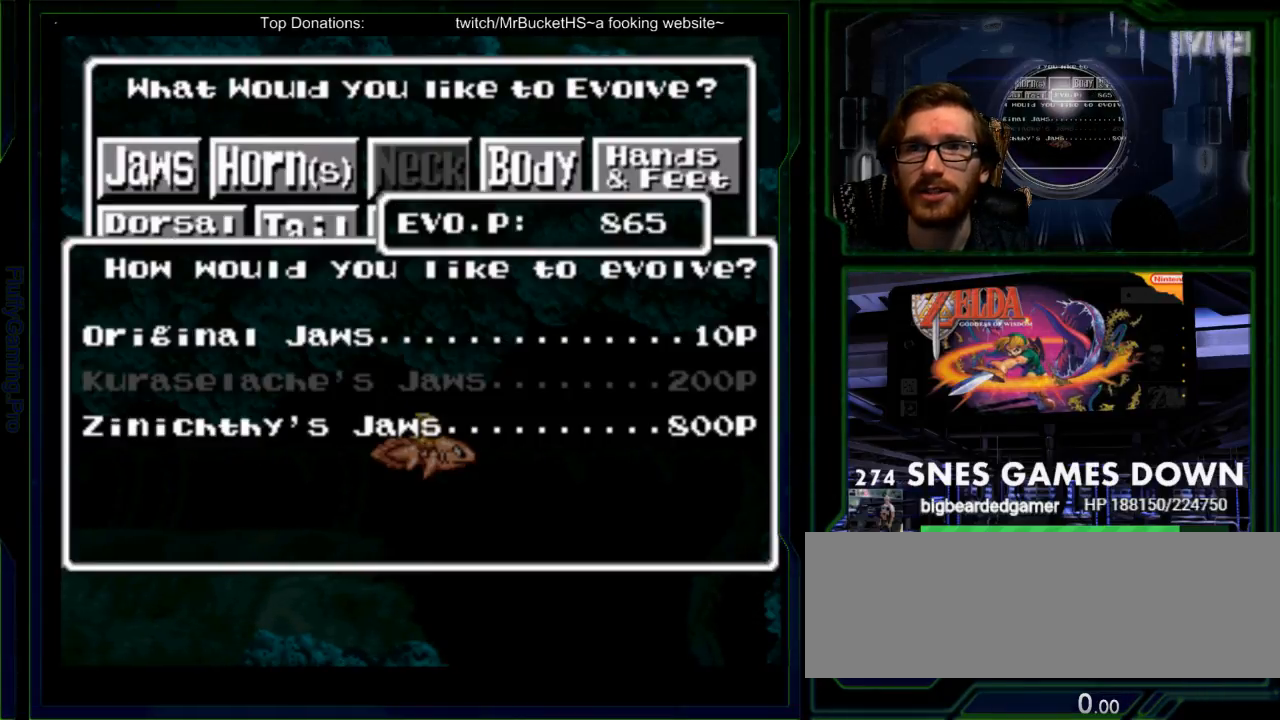
{"buttons": [], "events": [[83, "A", "down"], [217, "A", "up"]]}
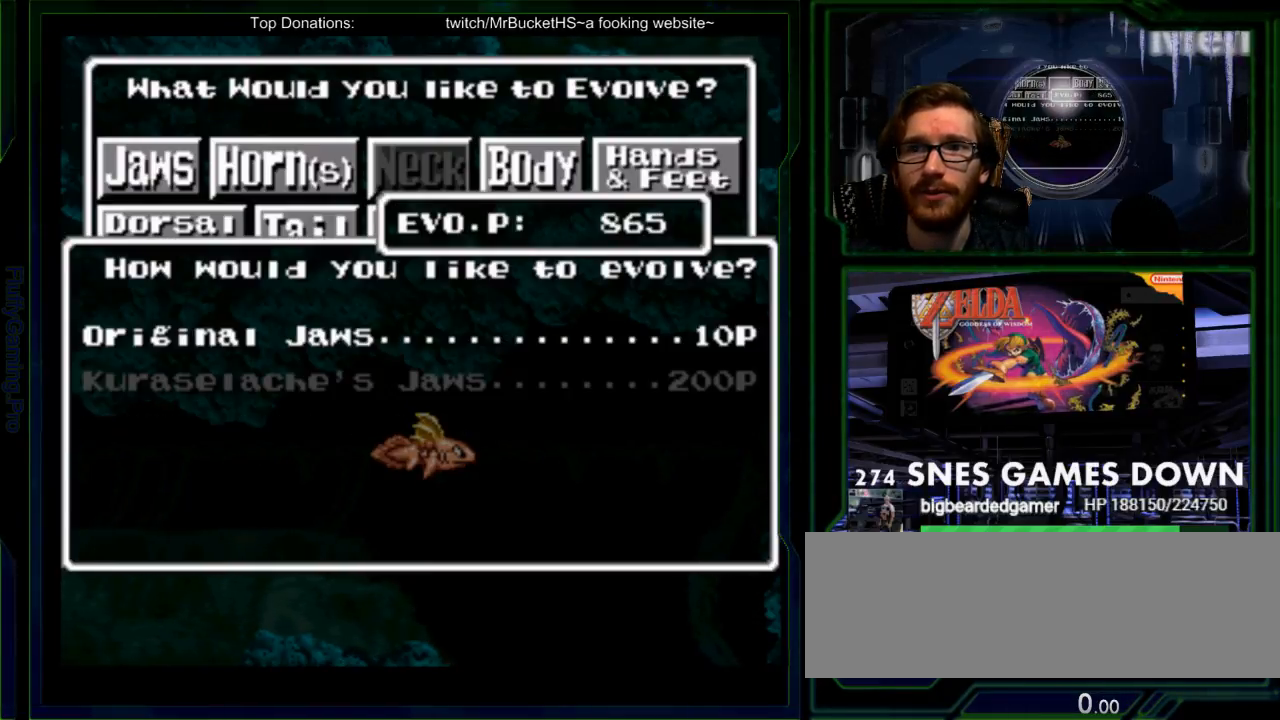
{"buttons": [], "events": [[250, "B", "down"], [383, "B", "up"]]}
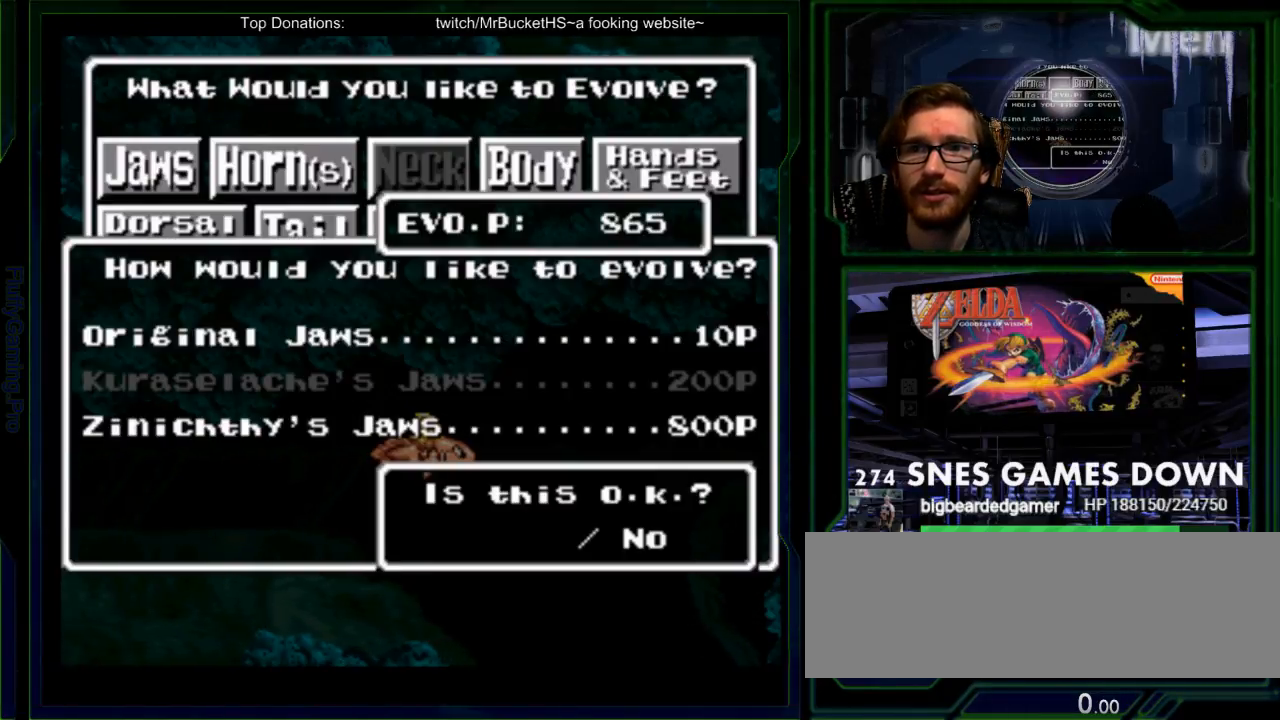
{"buttons": [], "events": [[400, "B", "down"], [500, "B", "up"]]}
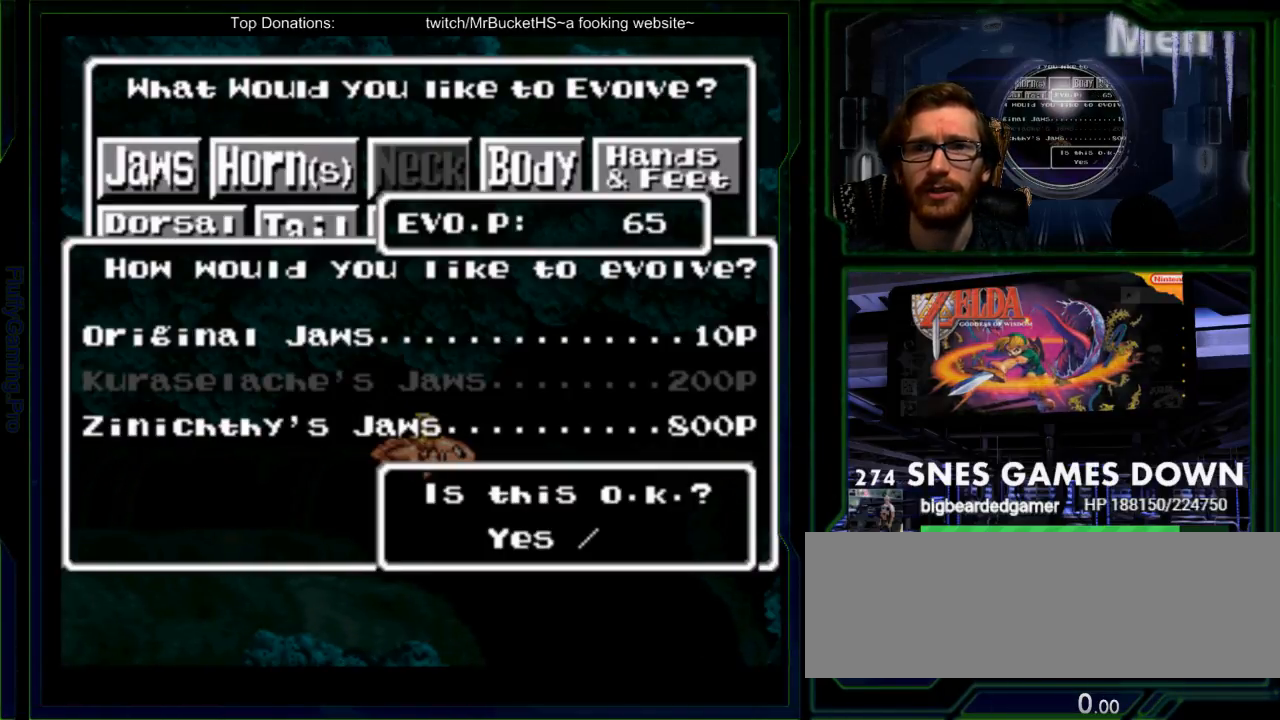
{"buttons": [], "events": []}
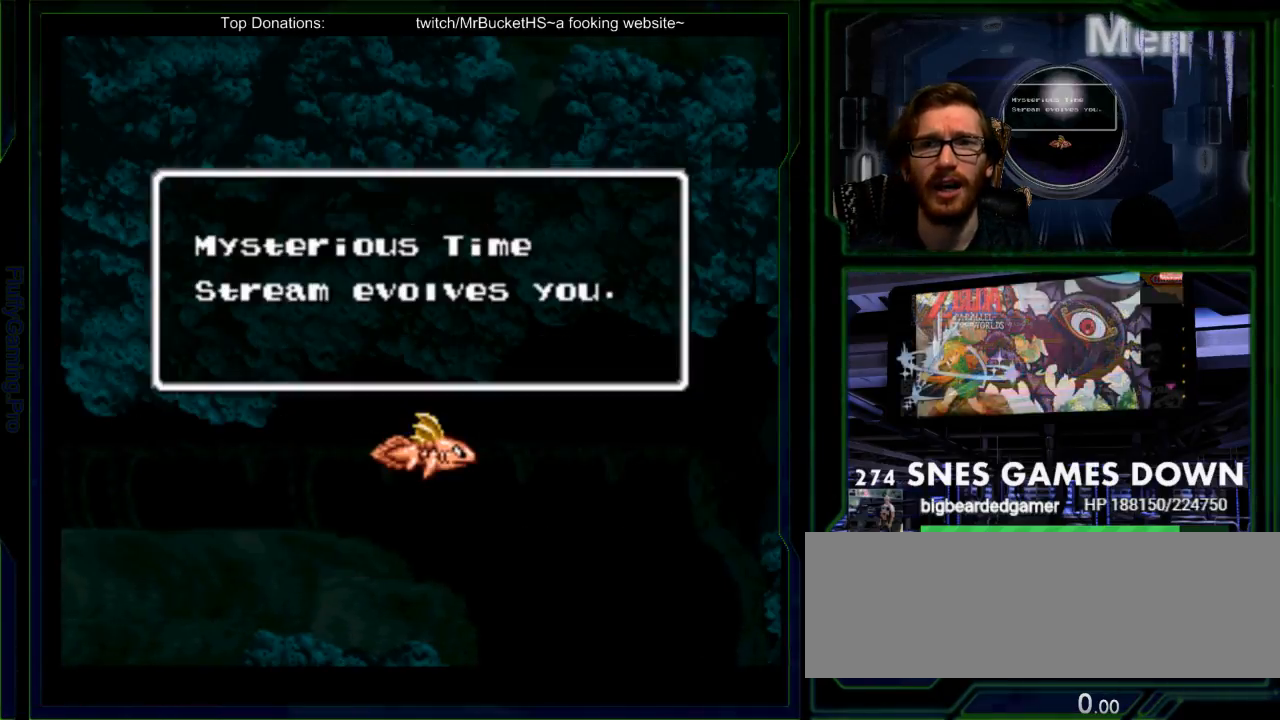
{"buttons": [], "events": []}
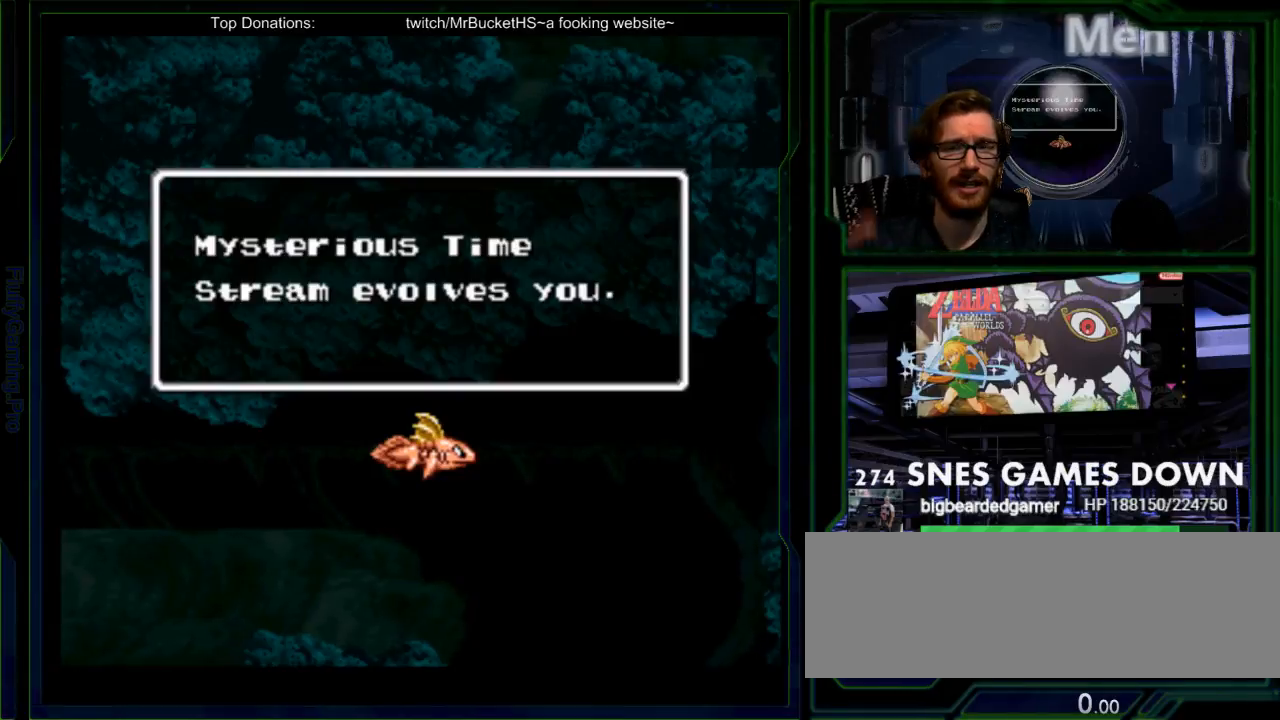
{"buttons": [], "events": [[183, "DPAD_DOWN", "down"], [283, "DPAD_RIGHT", "down"], [333, "DPAD_DOWN", "up"], [433, "DPAD_RIGHT", "up"]]}
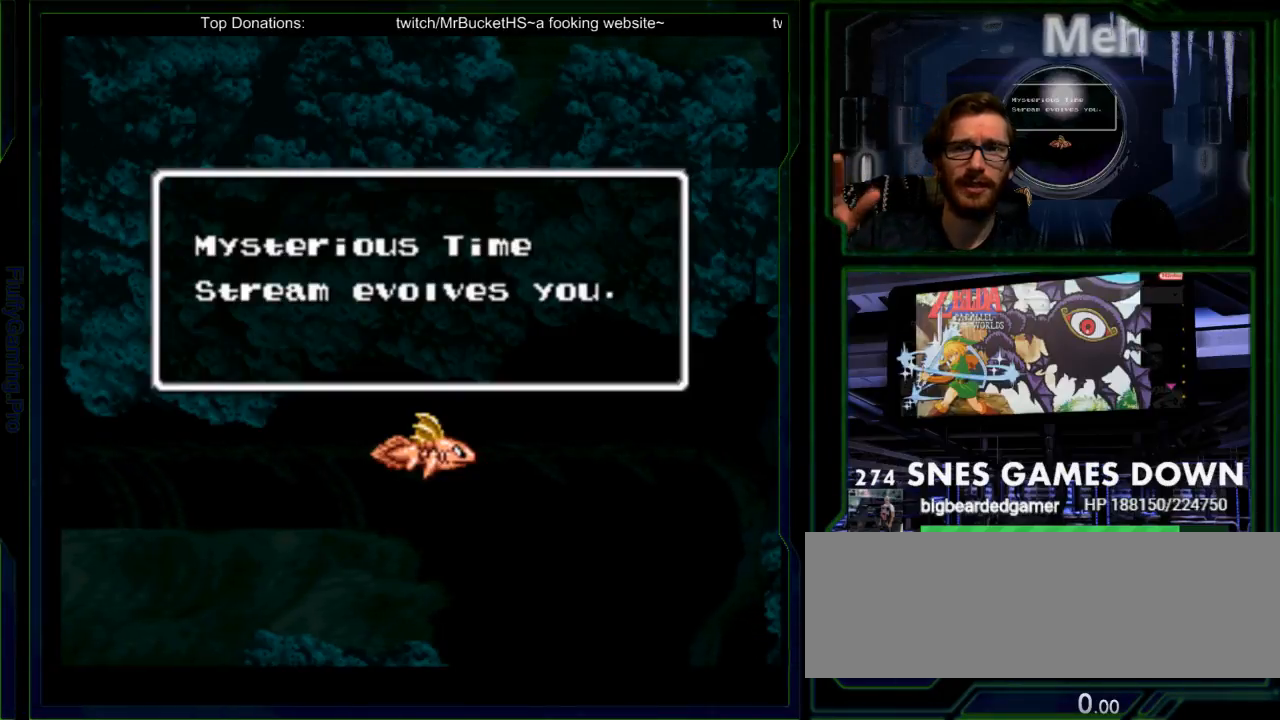
{"buttons": ["START"], "events": [[267, "SELECT", "down"], [333, "SELECT", "up"], [500, "START", "down"]]}
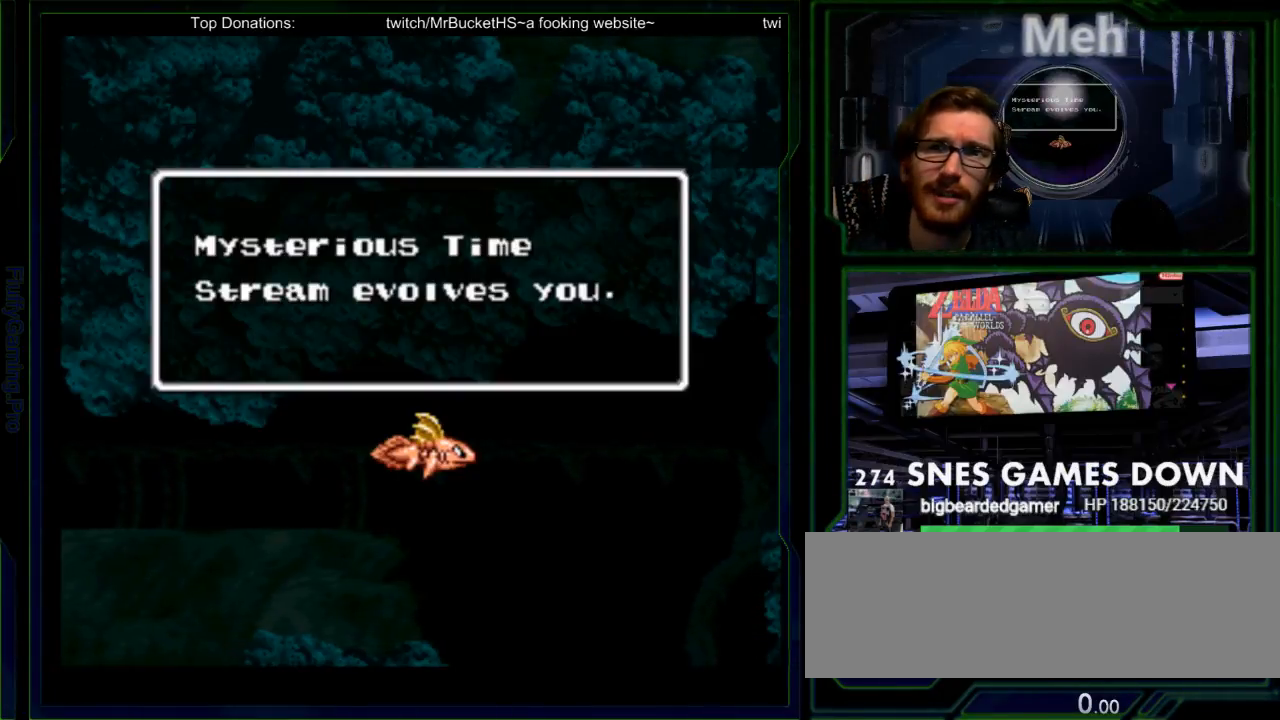
{"buttons": ["DPAD_DOWN"], "events": [[150, "START", "up"], [183, "B", "down"], [267, "B", "up"], [433, "DPAD_DOWN", "down"]]}
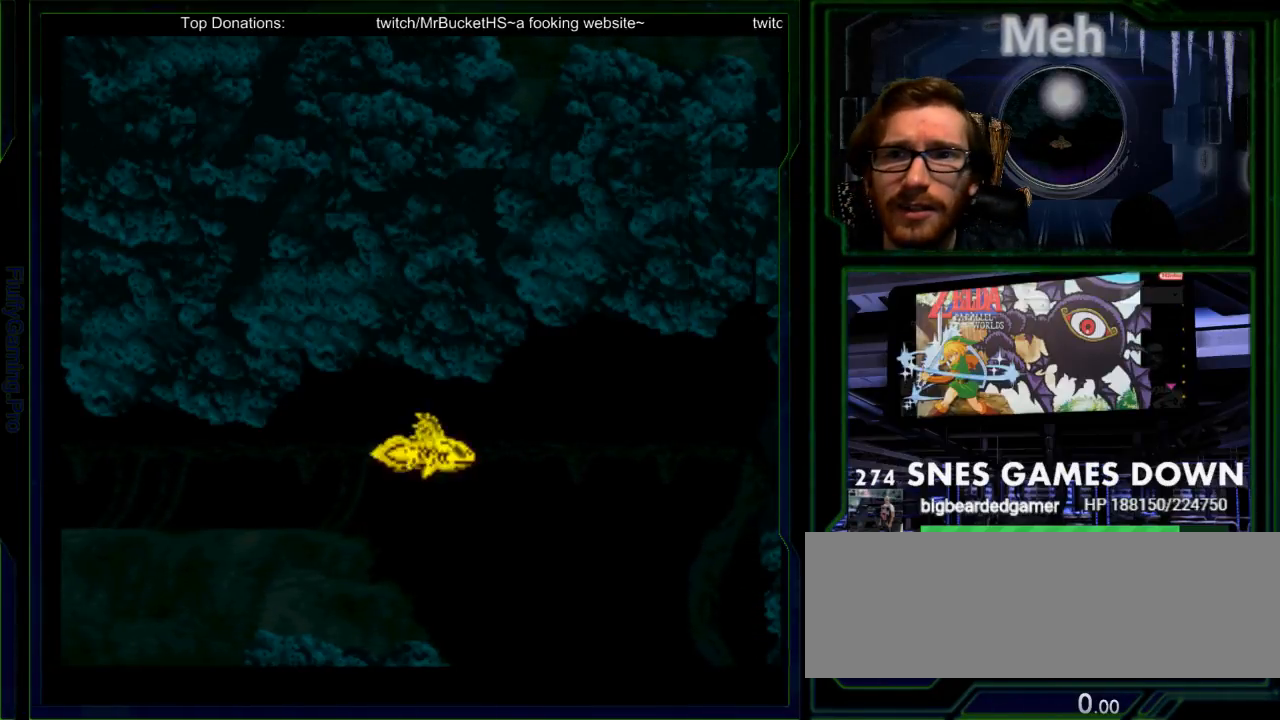
{"buttons": [], "events": [[183, "DPAD_DOWN", "up"]]}
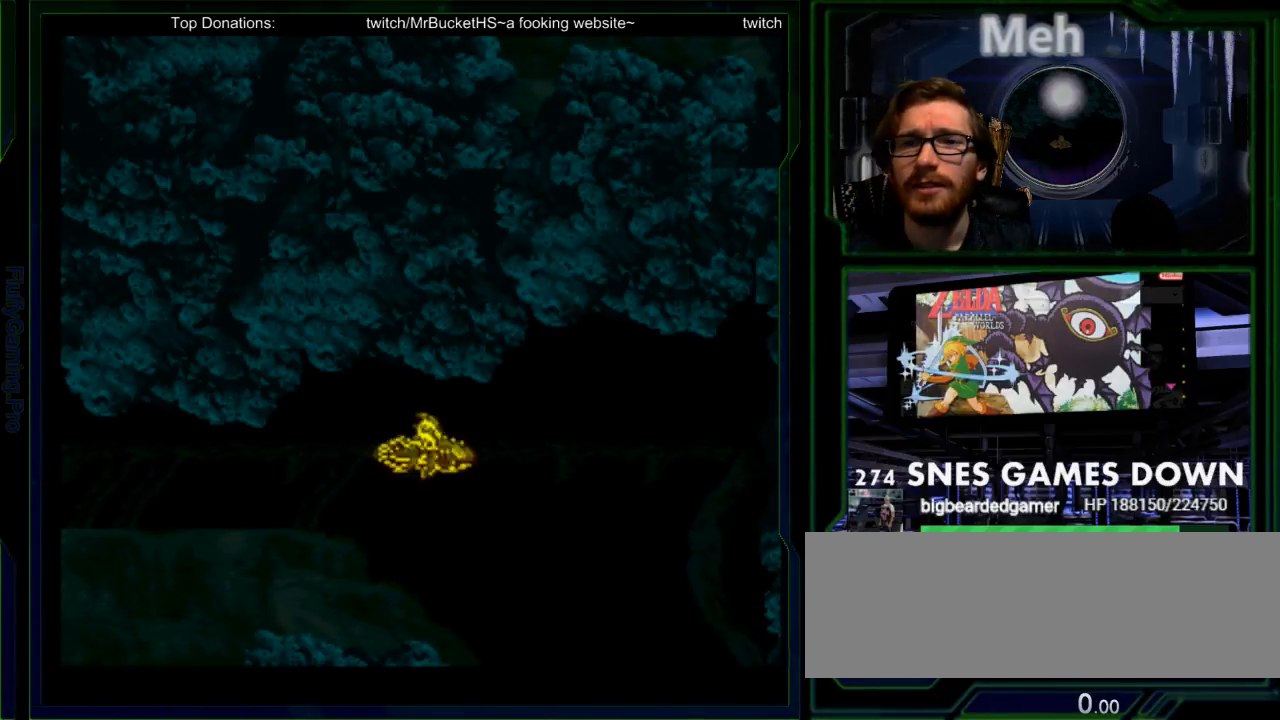
{"buttons": [], "events": []}
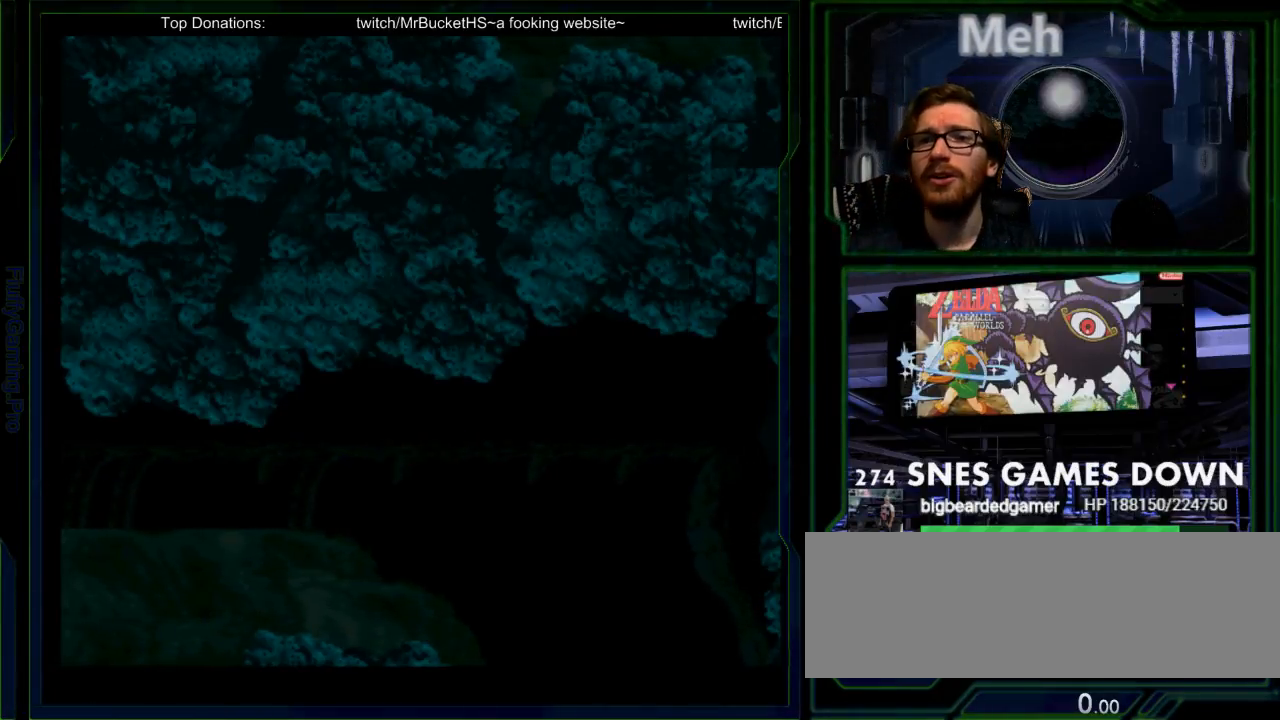
{"buttons": ["DPAD_RIGHT"], "events": [[150, "DPAD_RIGHT", "down"], [217, "DPAD_RIGHT", "up"], [283, "DPAD_RIGHT", "down"]]}
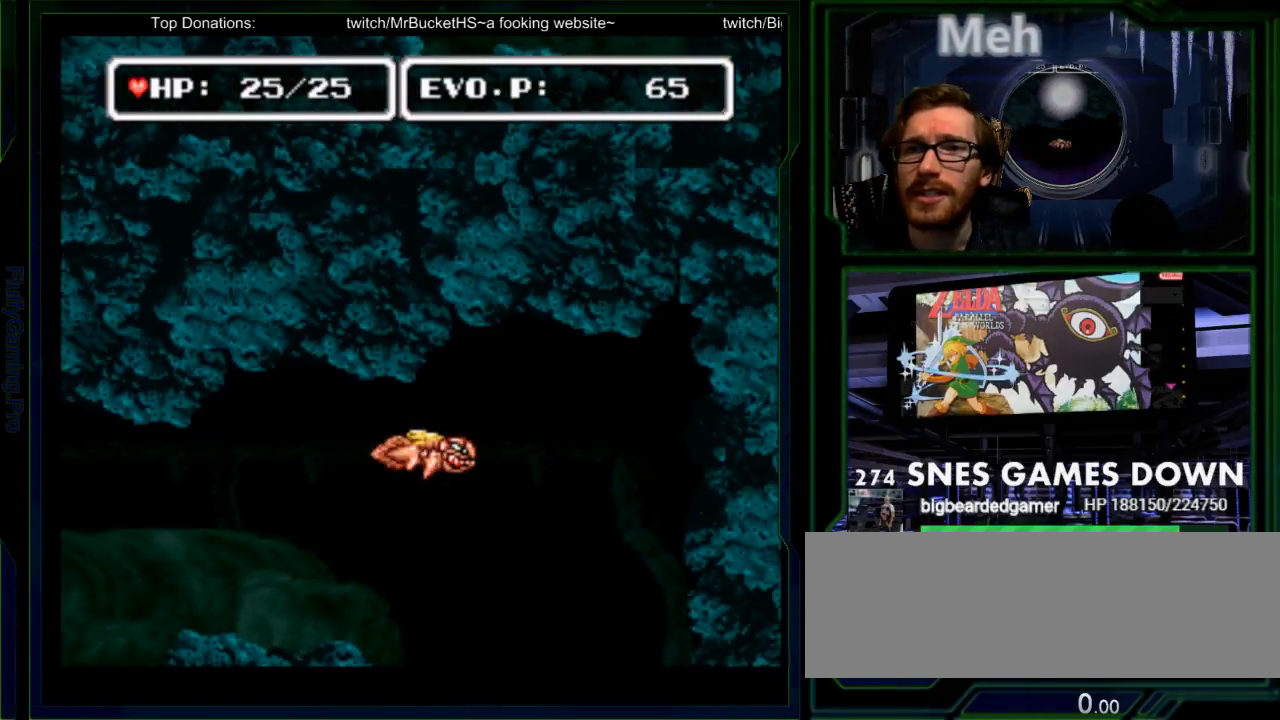
{"buttons": [], "events": [[250, "DPAD_RIGHT", "up"], [333, "DPAD_DOWN", "down"], [500, "DPAD_DOWN", "up"]]}
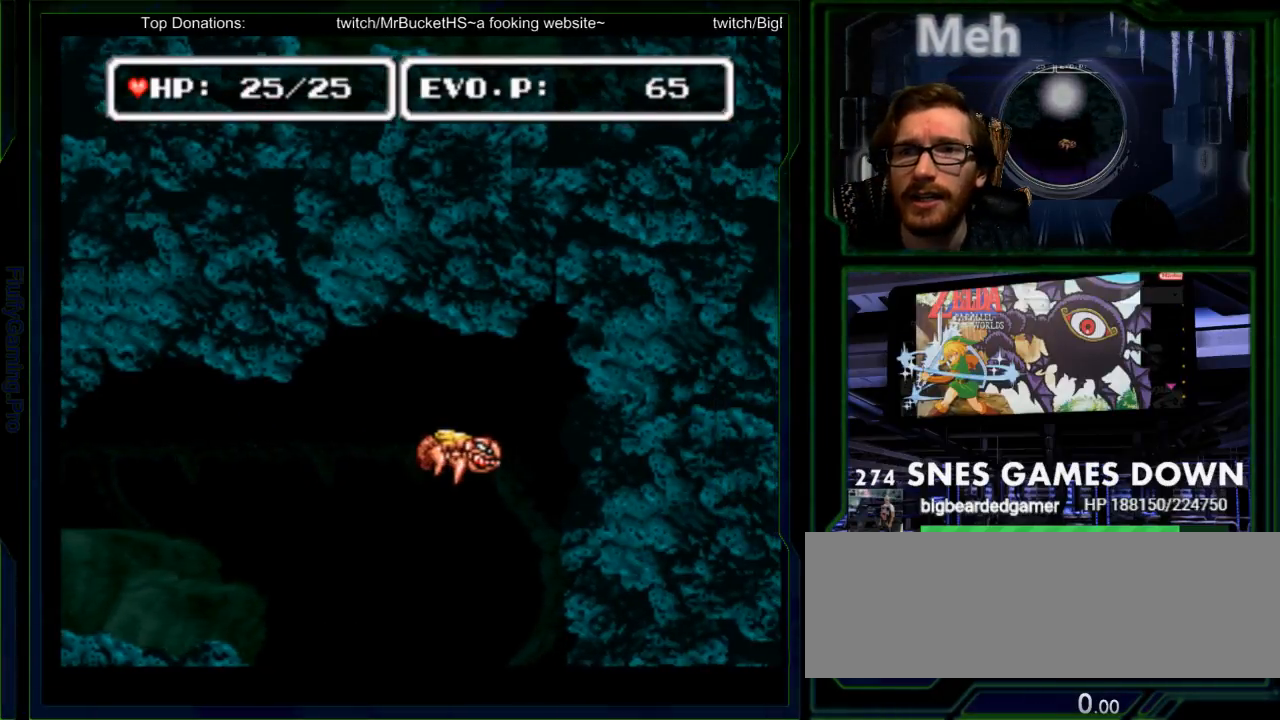
{"buttons": ["DPAD_DOWN"], "events": [[83, "DPAD_DOWN", "down"], [183, "DPAD_DOWN", "up"], [250, "DPAD_DOWN", "down"]]}
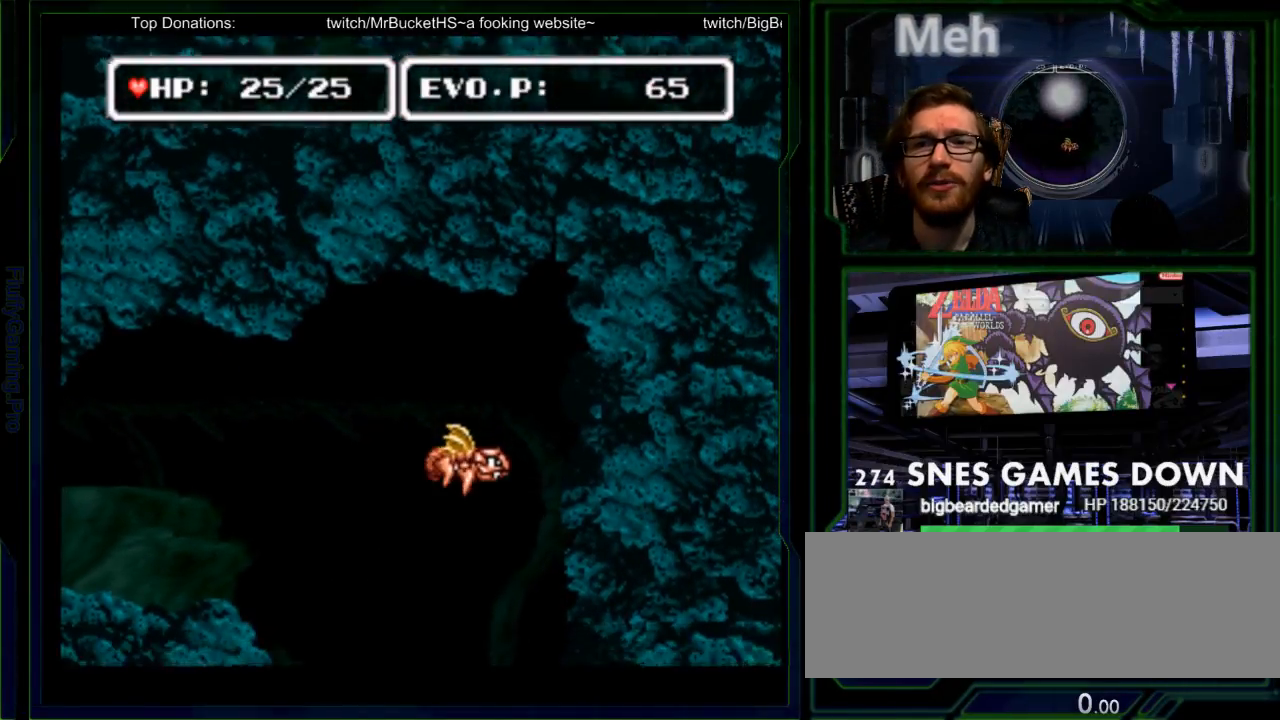
{"buttons": ["DPAD_DOWN"], "events": []}
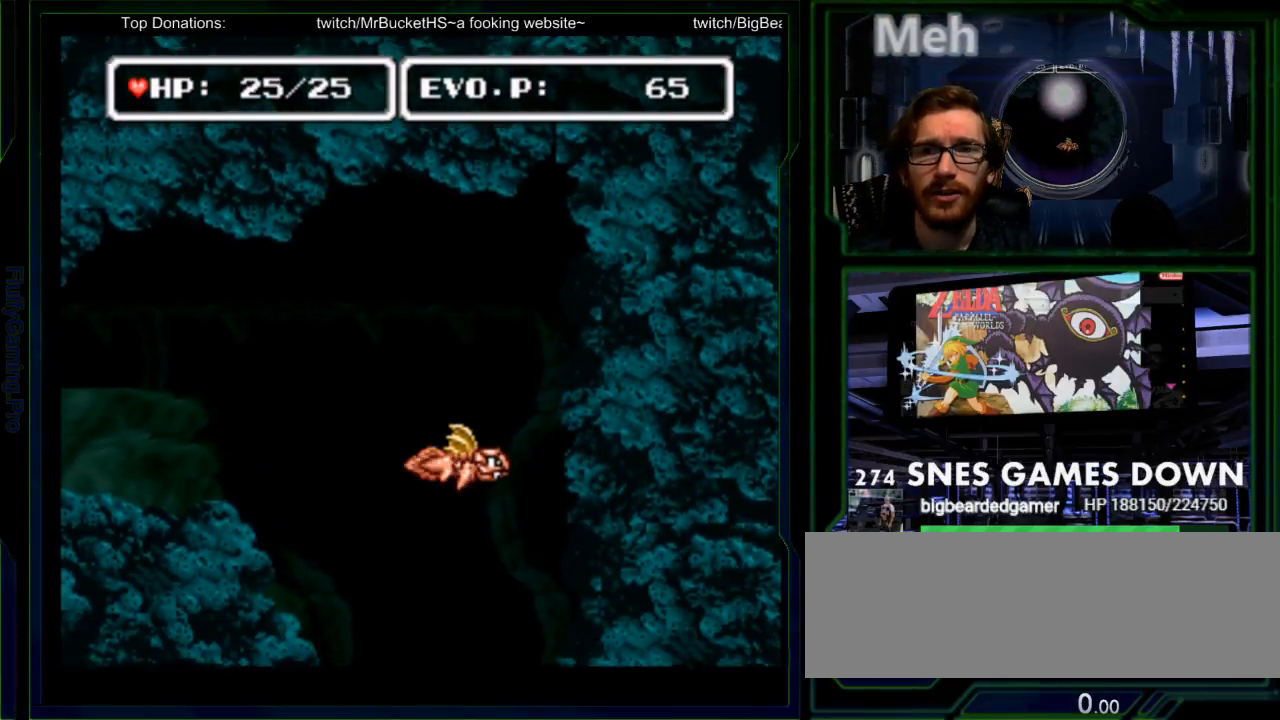
{"buttons": ["DPAD_DOWN", "SELECT"], "events": [[17, "DPAD_DOWN", "up"], [117, "DPAD_DOWN", "down"], [183, "DPAD_DOWN", "up"], [250, "DPAD_DOWN", "down"], [500, "SELECT", "down"]]}
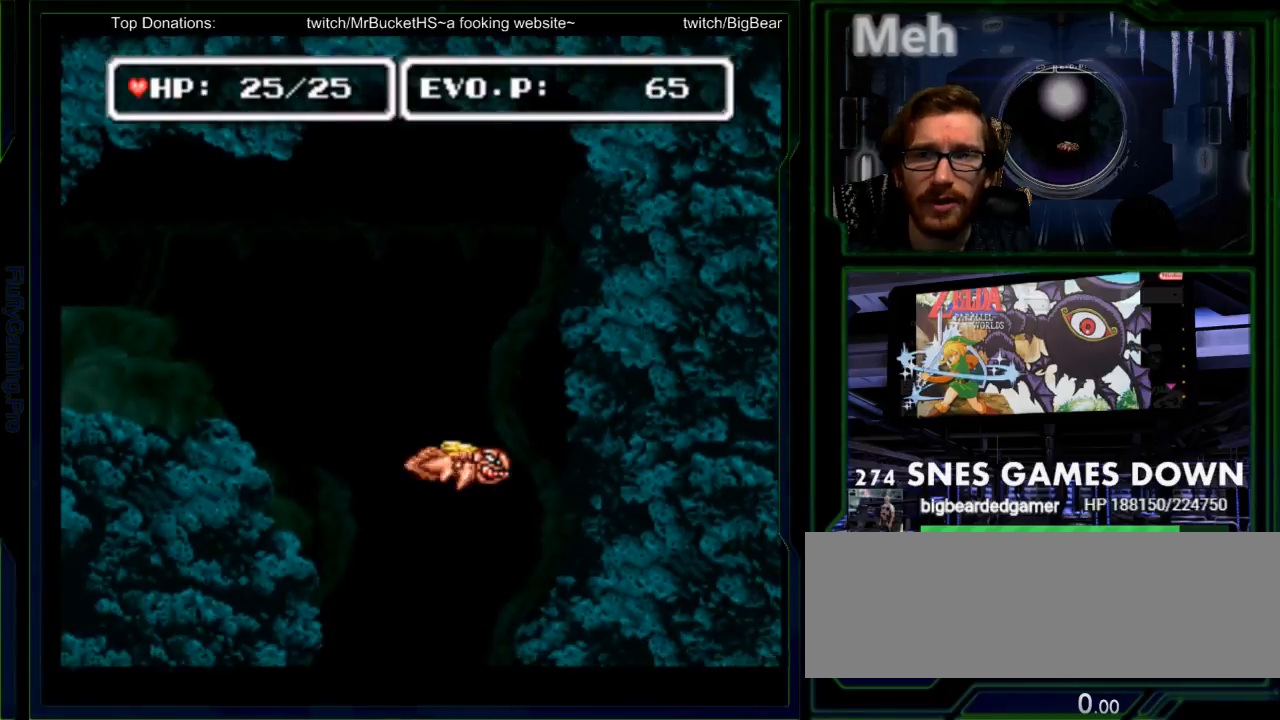
{"buttons": ["DPAD_DOWN"], "events": [[83, "SELECT", "up"], [250, "START", "down"], [350, "START", "up"]]}
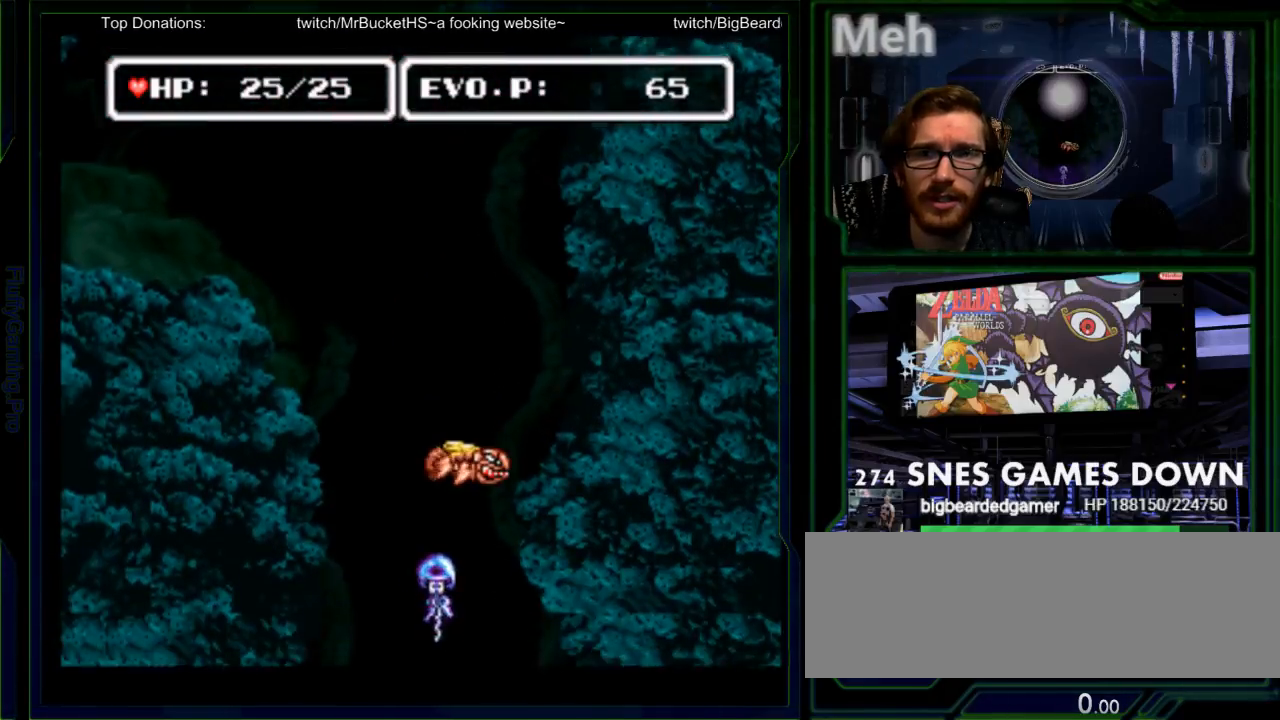
{"buttons": ["DPAD_UP", "DPAD_LEFT"], "events": [[67, "DPAD_DOWN", "up"], [67, "DPAD_LEFT", "down"], [300, "DPAD_UP", "down"]]}
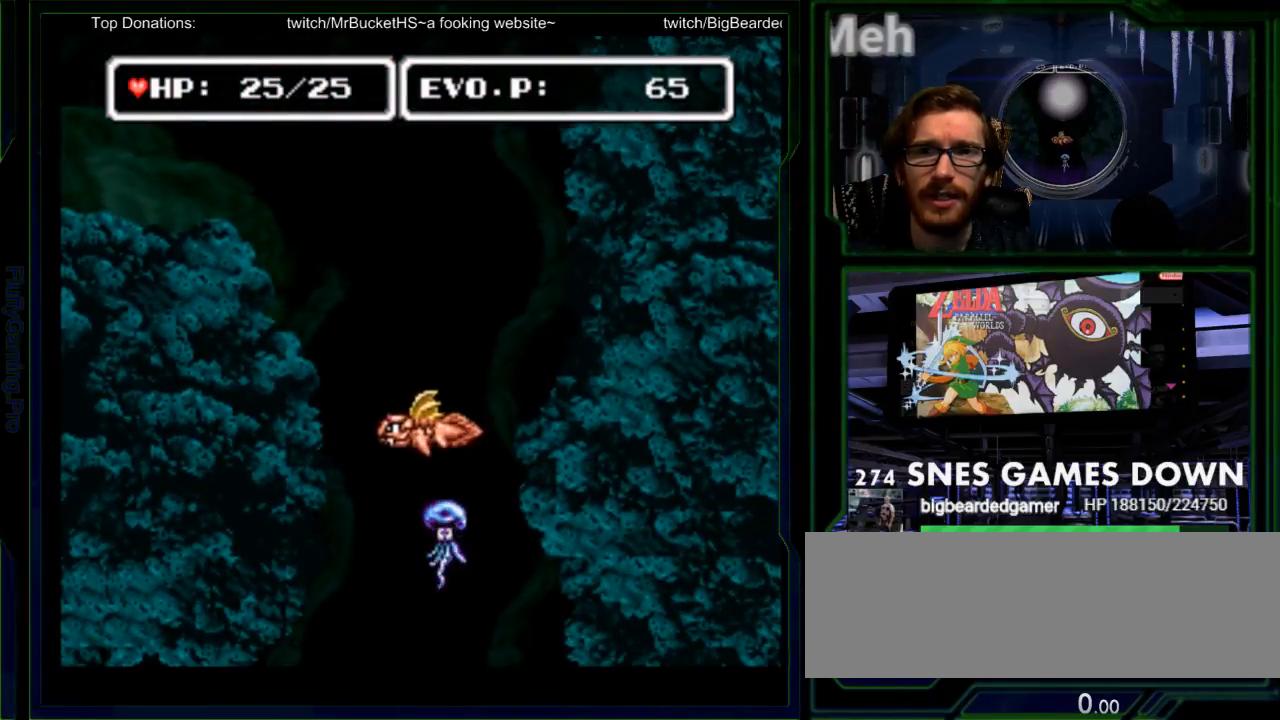
{"buttons": ["Y", "DPAD_RIGHT"], "events": [[117, "DPAD_UP", "up"], [183, "DPAD_DOWN", "down"], [233, "DPAD_LEFT", "up"], [467, "DPAD_RIGHT", "down"], [500, "DPAD_DOWN", "up"], [500, "Y", "down"]]}
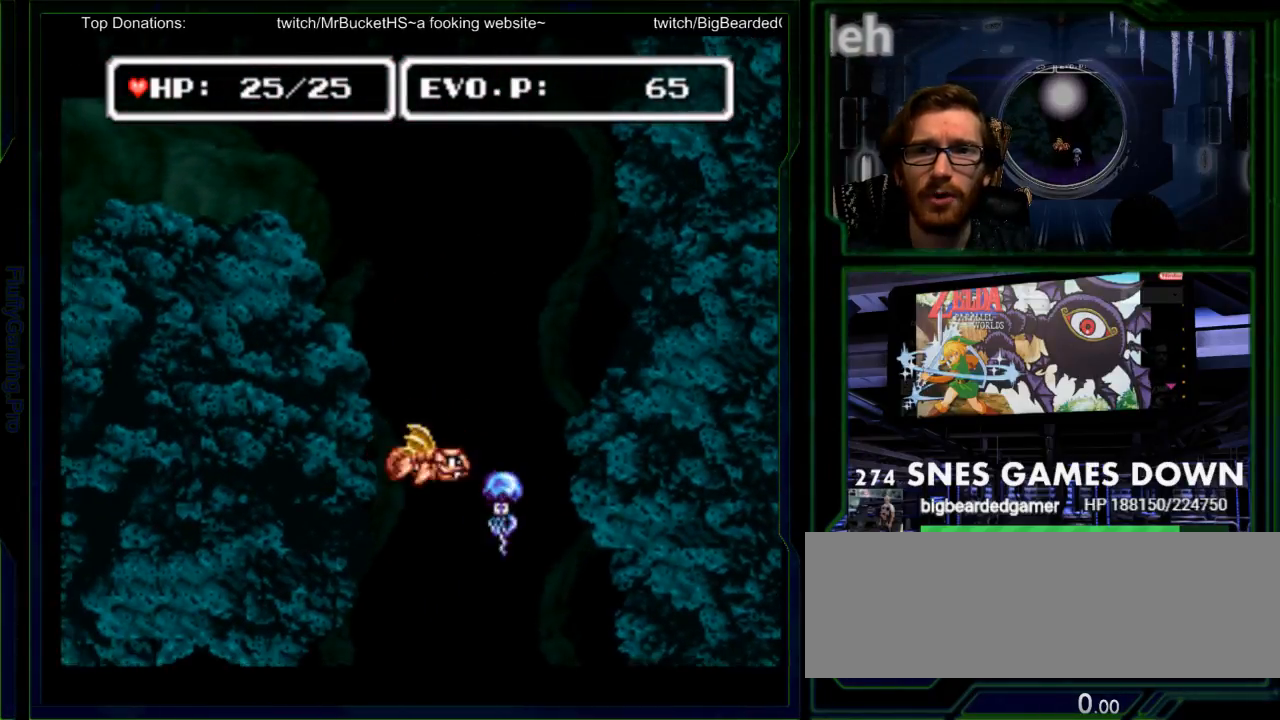
{"buttons": [], "events": [[150, "DPAD_RIGHT", "up"], [283, "Y", "up"]]}
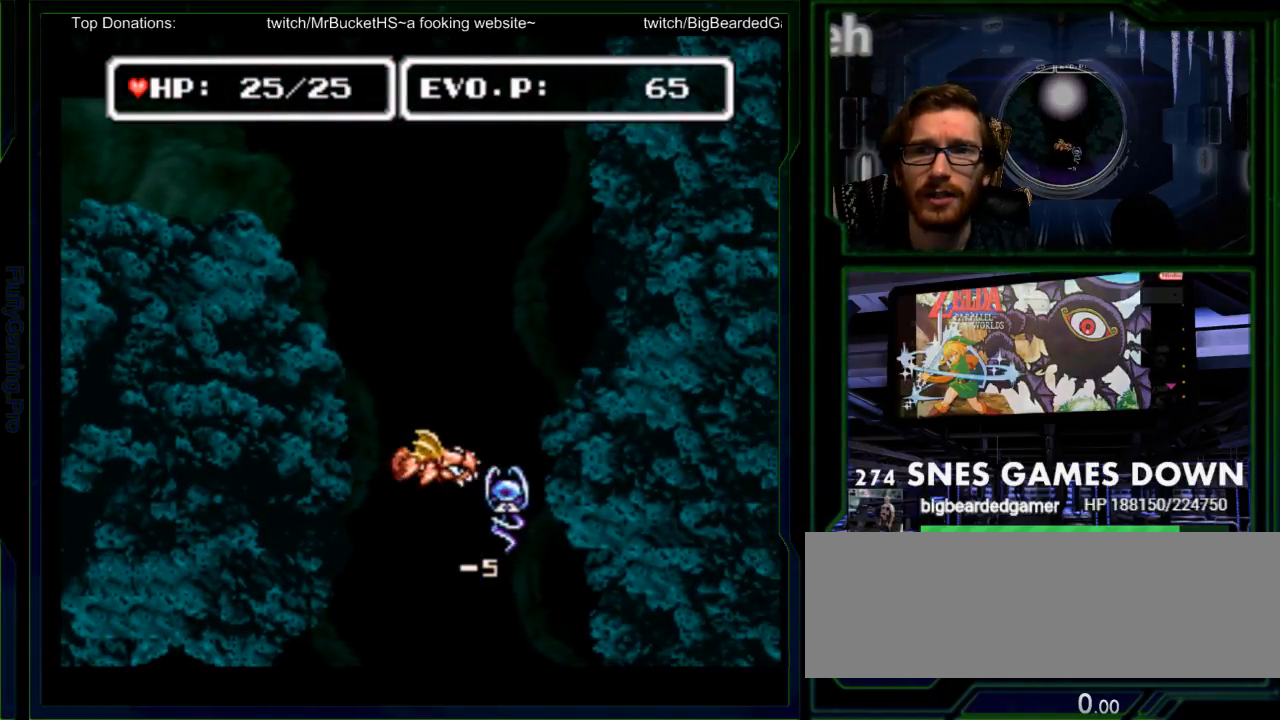
{"buttons": ["DPAD_RIGHT"], "events": [[100, "DPAD_LEFT", "down"], [267, "DPAD_DOWN", "down"], [333, "DPAD_LEFT", "up"], [367, "DPAD_RIGHT", "down"], [400, "DPAD_DOWN", "up"]]}
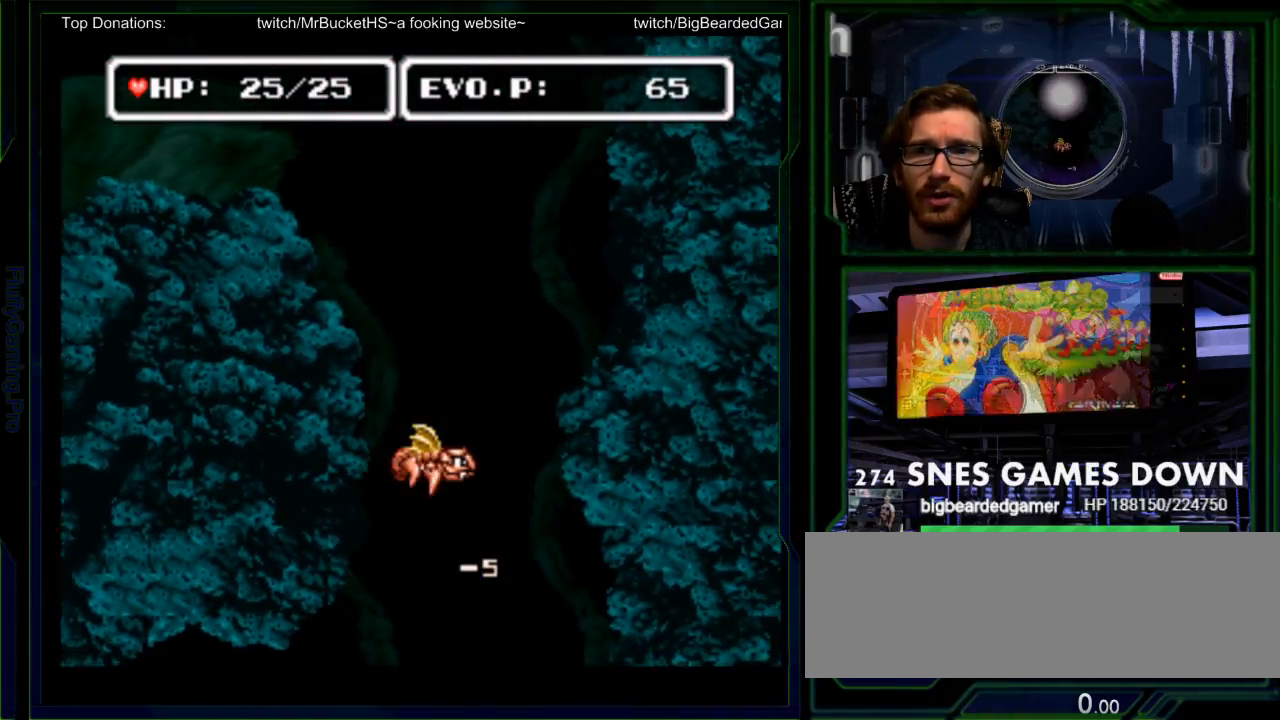
{"buttons": ["Y", "DPAD_RIGHT"], "events": [[150, "DPAD_RIGHT", "up"], [400, "DPAD_RIGHT", "down"], [500, "Y", "down"]]}
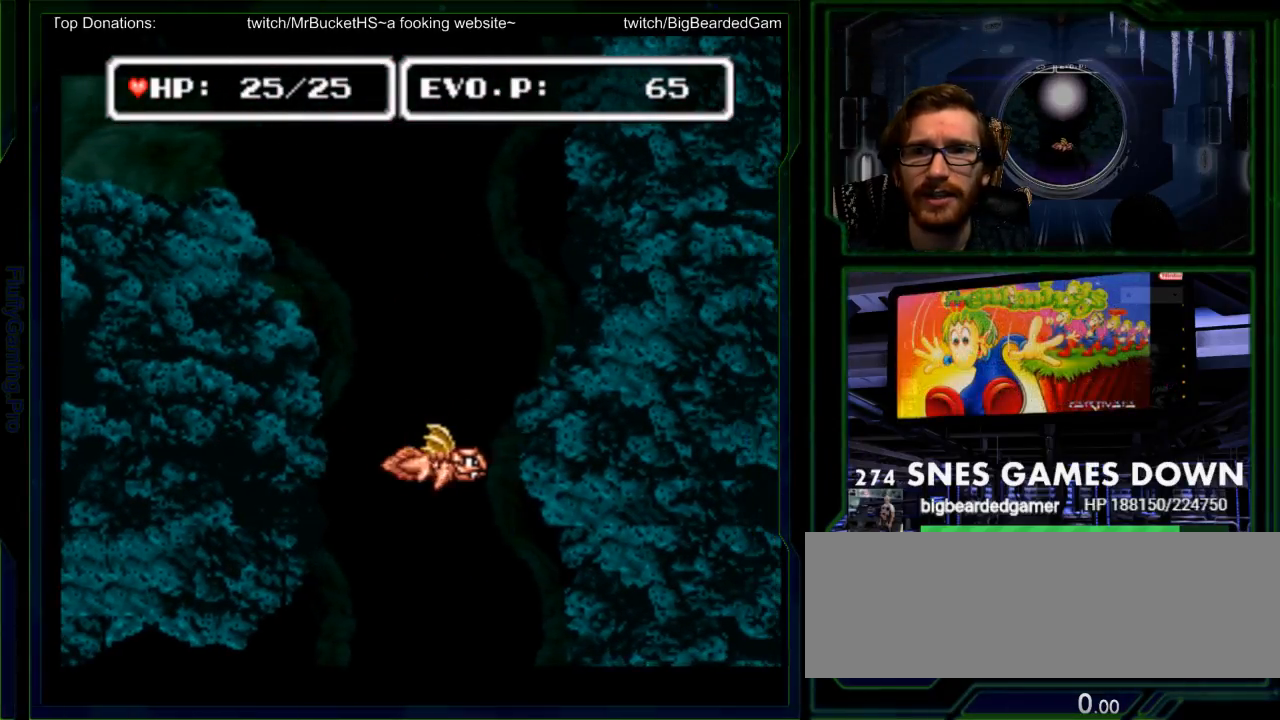
{"buttons": [], "events": [[100, "DPAD_RIGHT", "up"], [100, "Y", "up"], [167, "Y", "down"], [300, "Y", "up"]]}
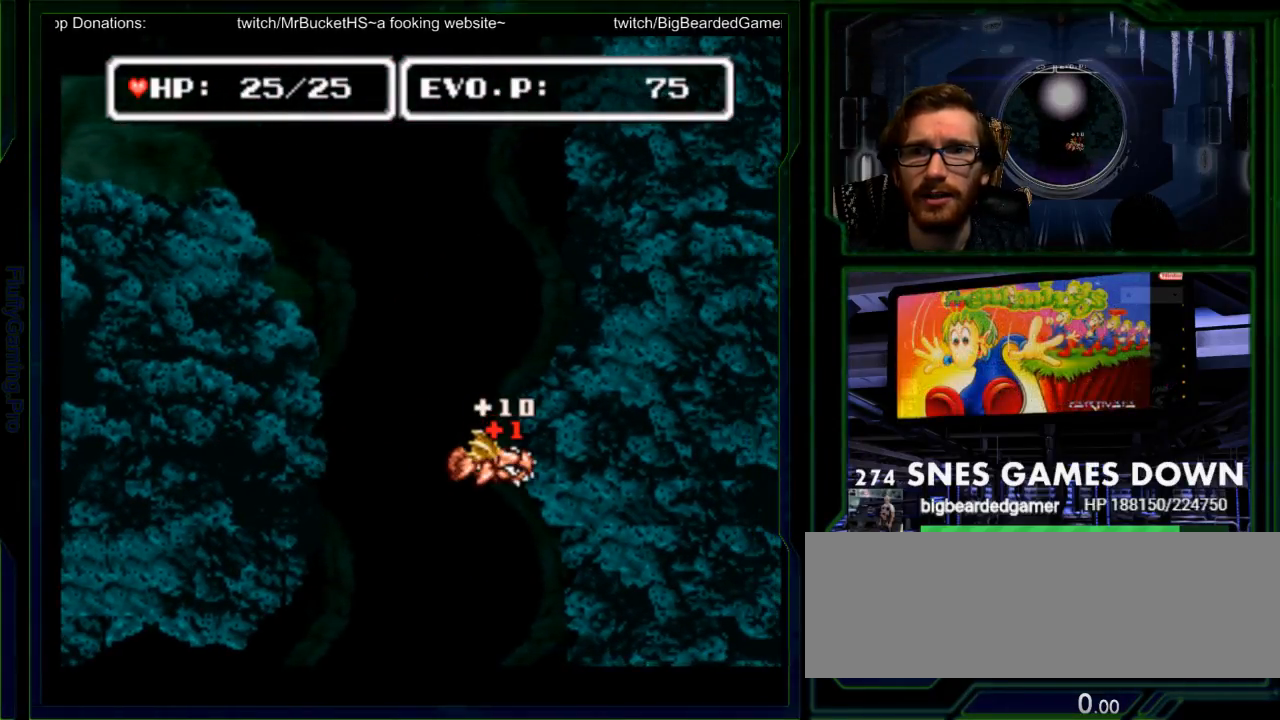
{"buttons": ["DPAD_DOWN"], "events": [[17, "DPAD_DOWN", "down"], [117, "DPAD_DOWN", "up"], [183, "DPAD_DOWN", "down"], [333, "DPAD_RIGHT", "down"], [417, "DPAD_RIGHT", "up"]]}
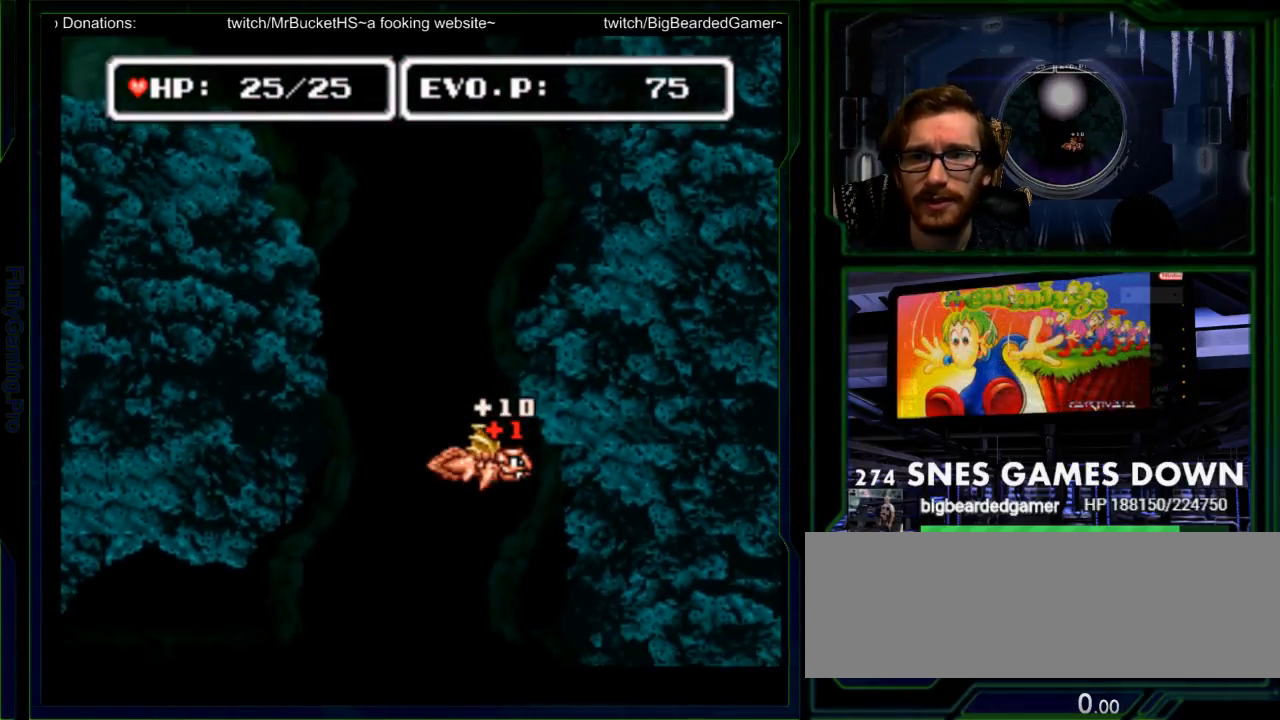
{"buttons": ["DPAD_DOWN"], "events": [[200, "SELECT", "down"], [400, "SELECT", "up"]]}
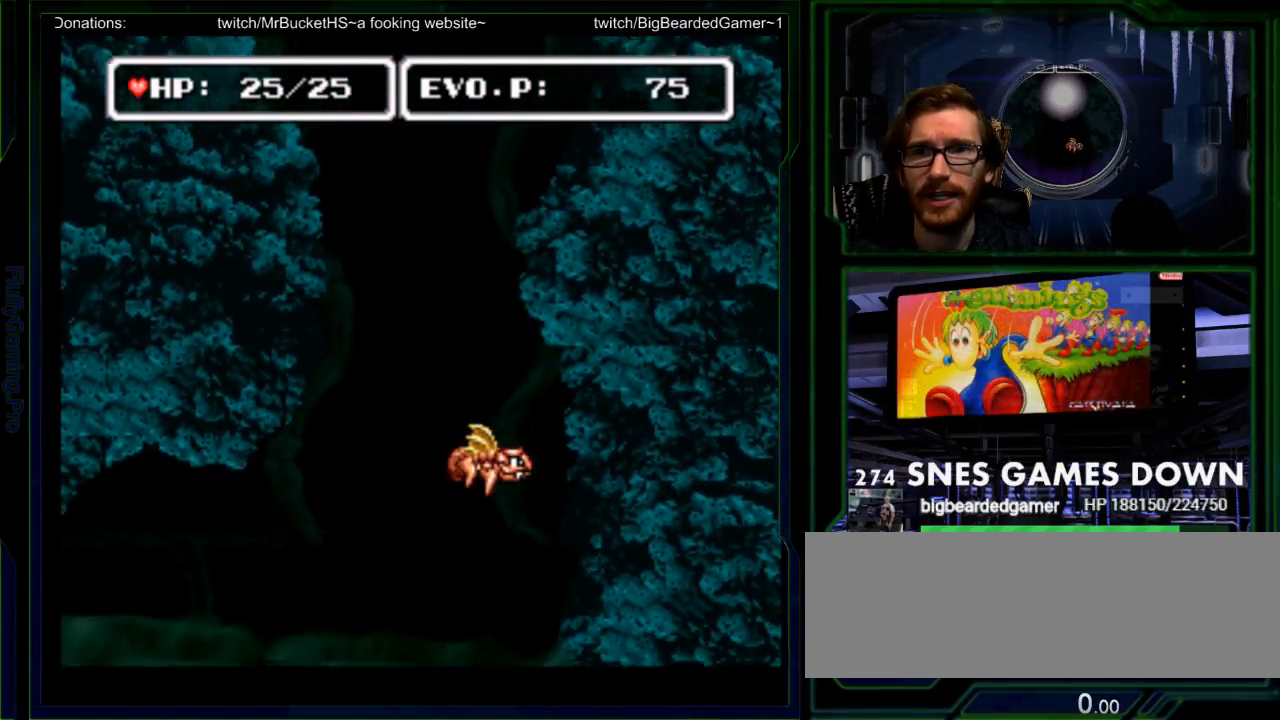
{"buttons": ["DPAD_DOWN"], "events": [[33, "START", "down"], [167, "START", "up"]]}